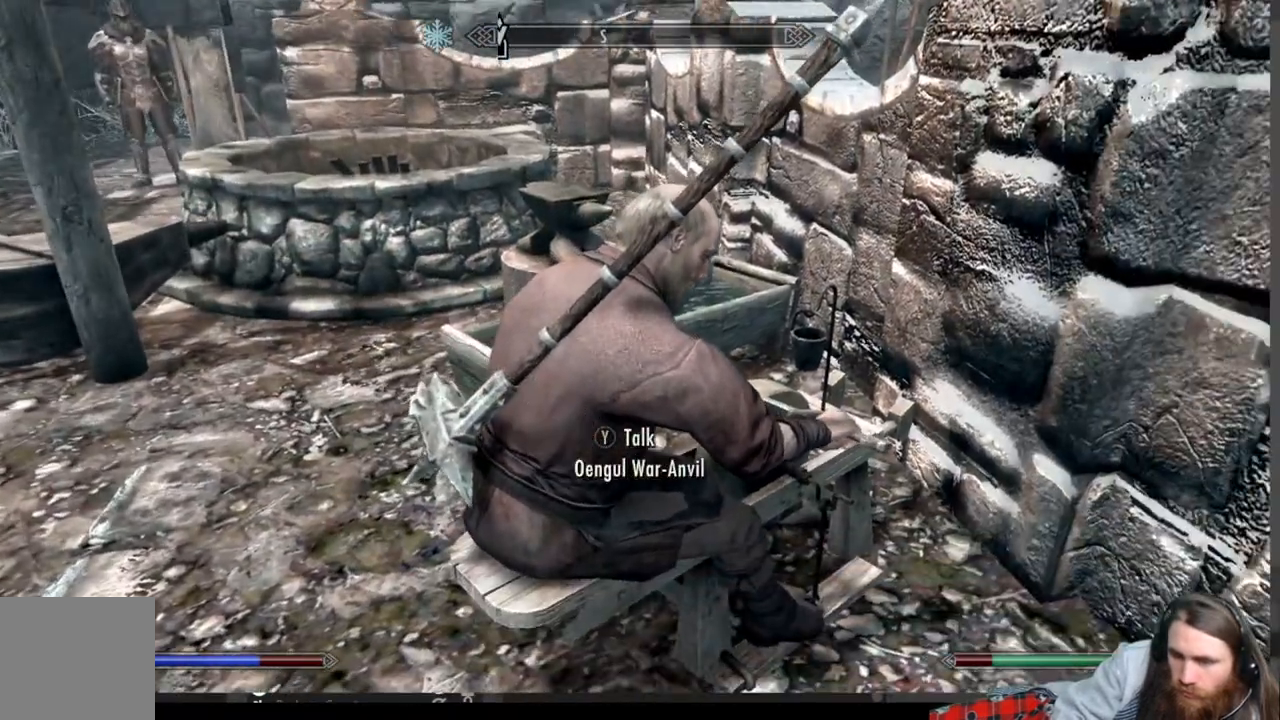
Gameplay with a controller (Xbox layout); each line is a JSON object with the inputs held at the frame after it. "events" lists button and stick changes between this image and that frame as [ms after this image, input, new state], when the widget could be followed in between.
{"buttons": [], "left_stick": "center", "right_stick": "center", "events": [[150, "Y", "up"]]}
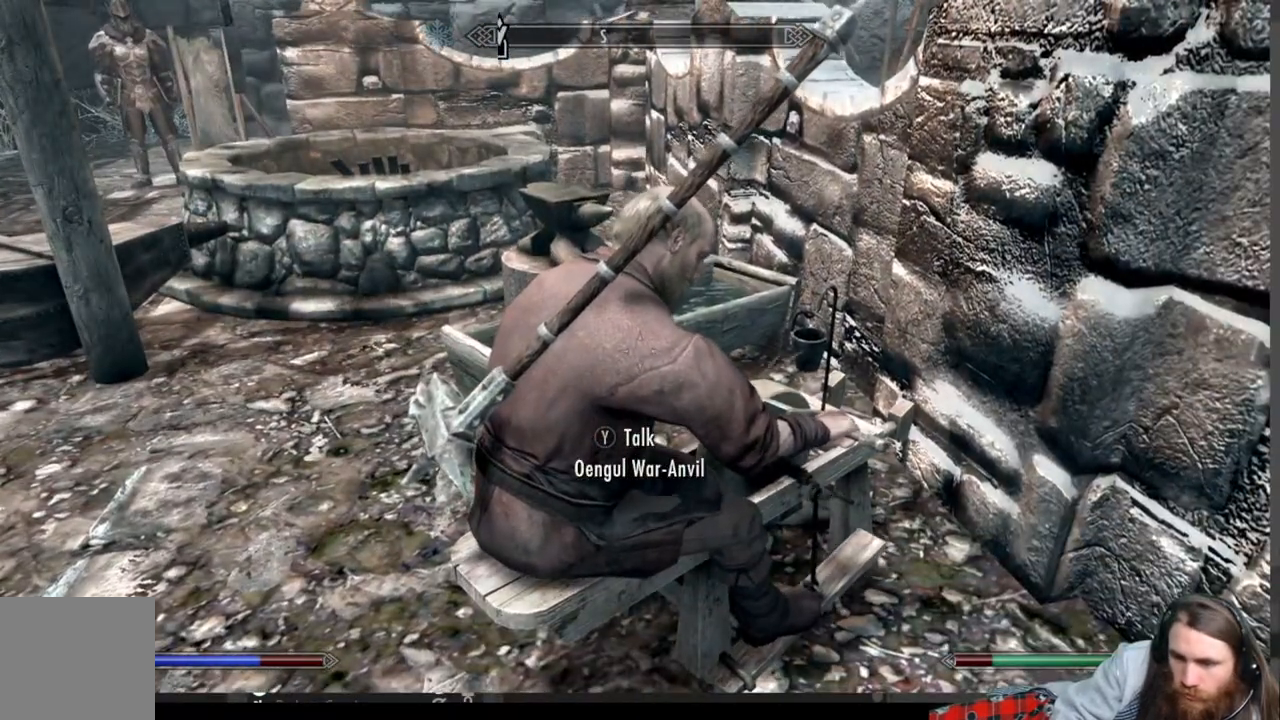
{"buttons": [], "left_stick": "center", "right_stick": "center", "events": [[17, "Y", "down"], [183, "Y", "up"]]}
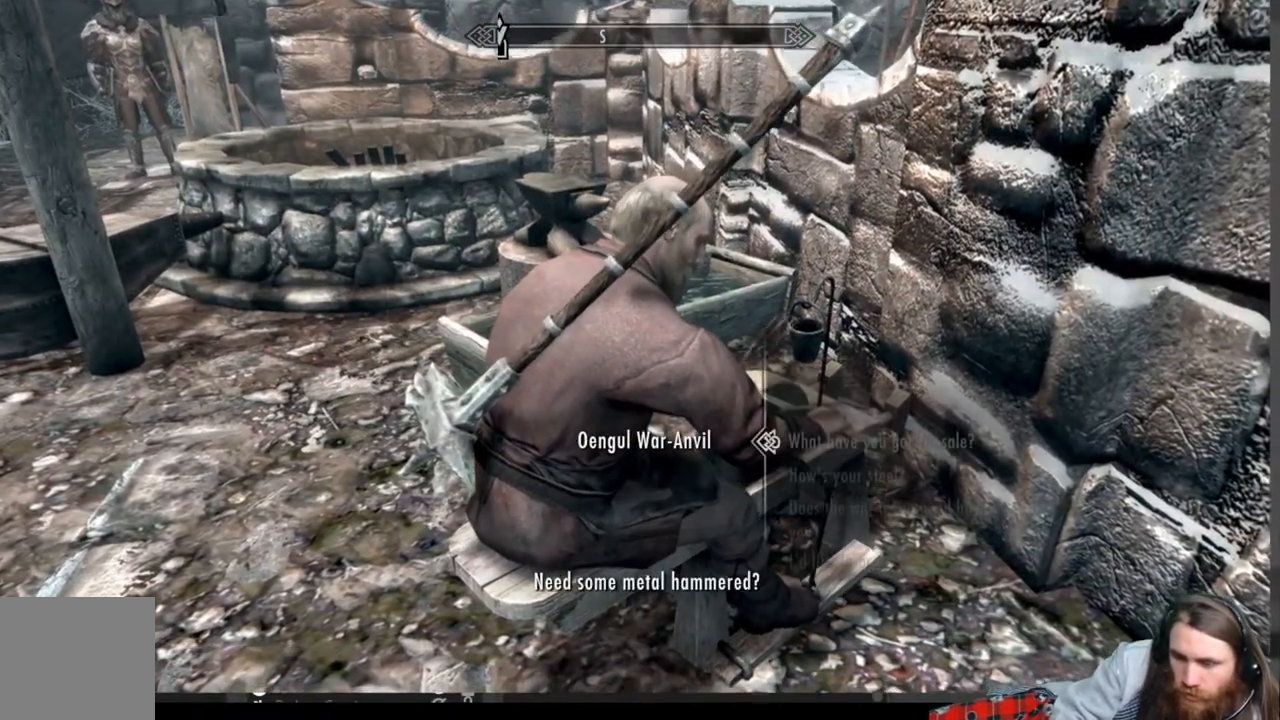
{"buttons": [], "left_stick": "center", "right_stick": "center", "events": [[333, "A", "down"], [467, "A", "up"]]}
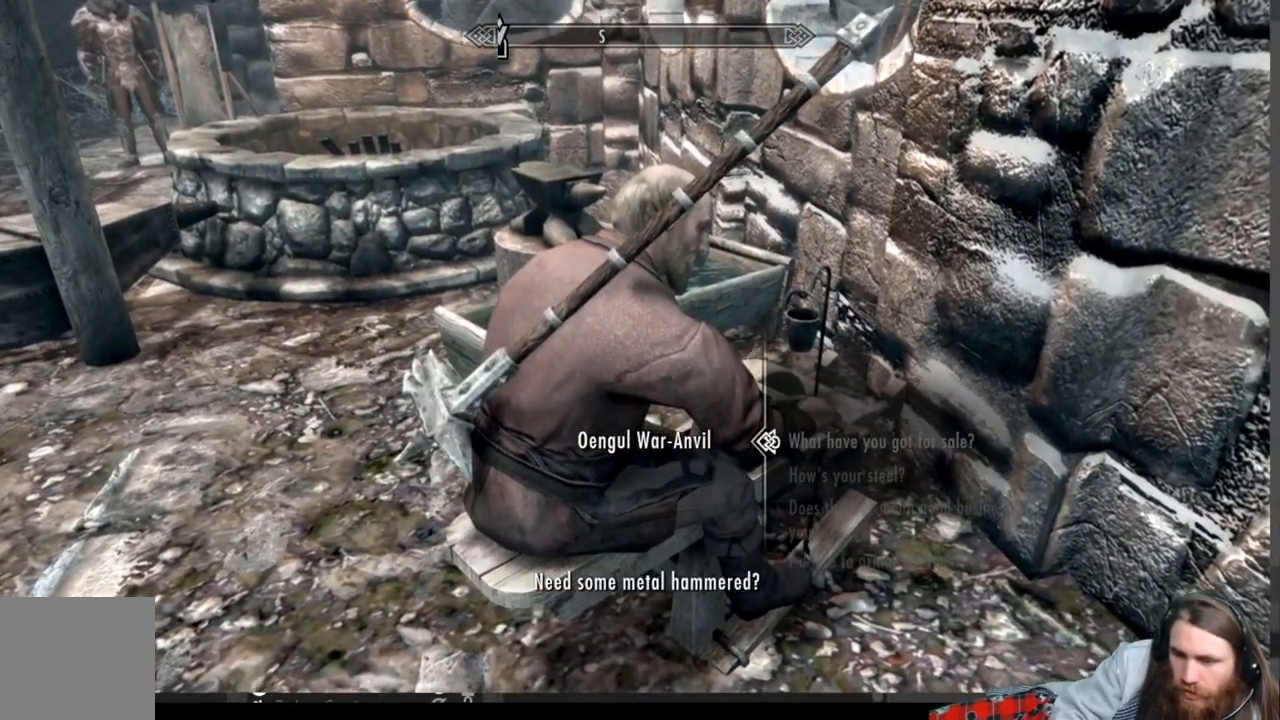
{"buttons": [], "left_stick": "center", "right_stick": "center", "events": [[50, "A", "down"], [167, "A", "up"]]}
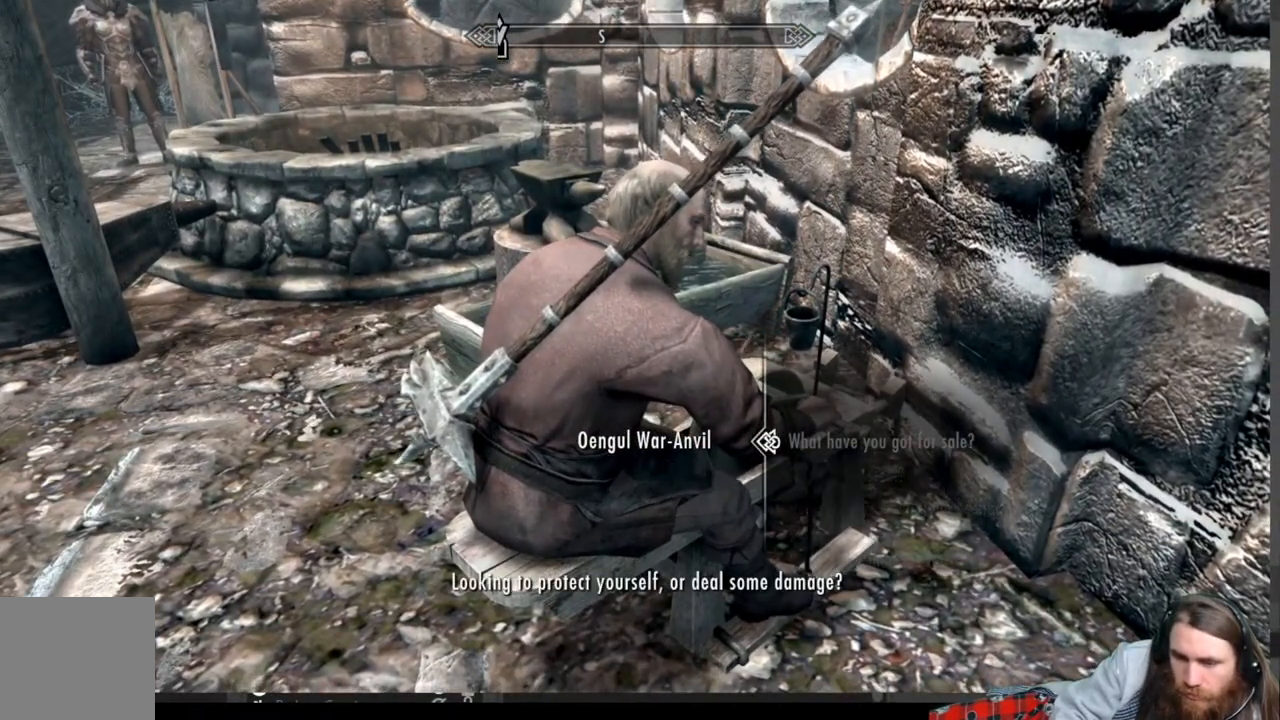
{"buttons": [], "left_stick": "center", "right_stick": "center", "events": [[150, "A", "down"], [333, "A", "up"]]}
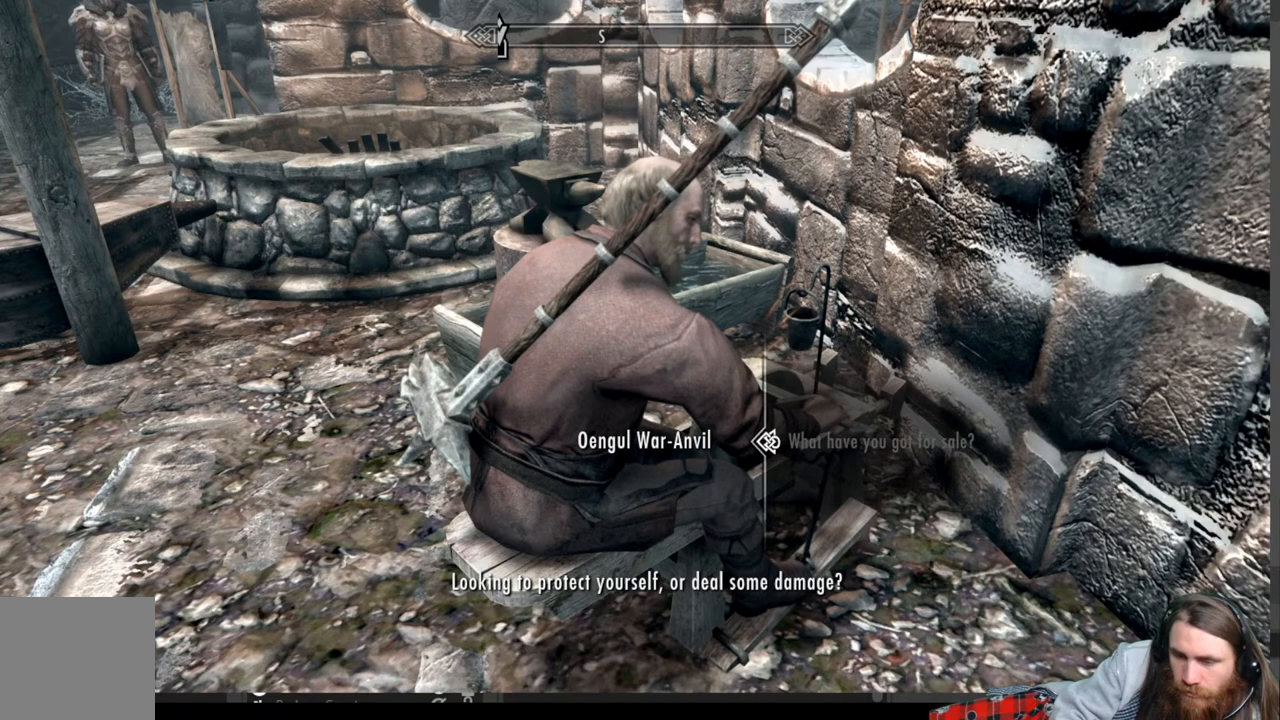
{"buttons": [], "left_stick": "center", "right_stick": "center", "events": [[233, "A", "down"], [367, "A", "up"]]}
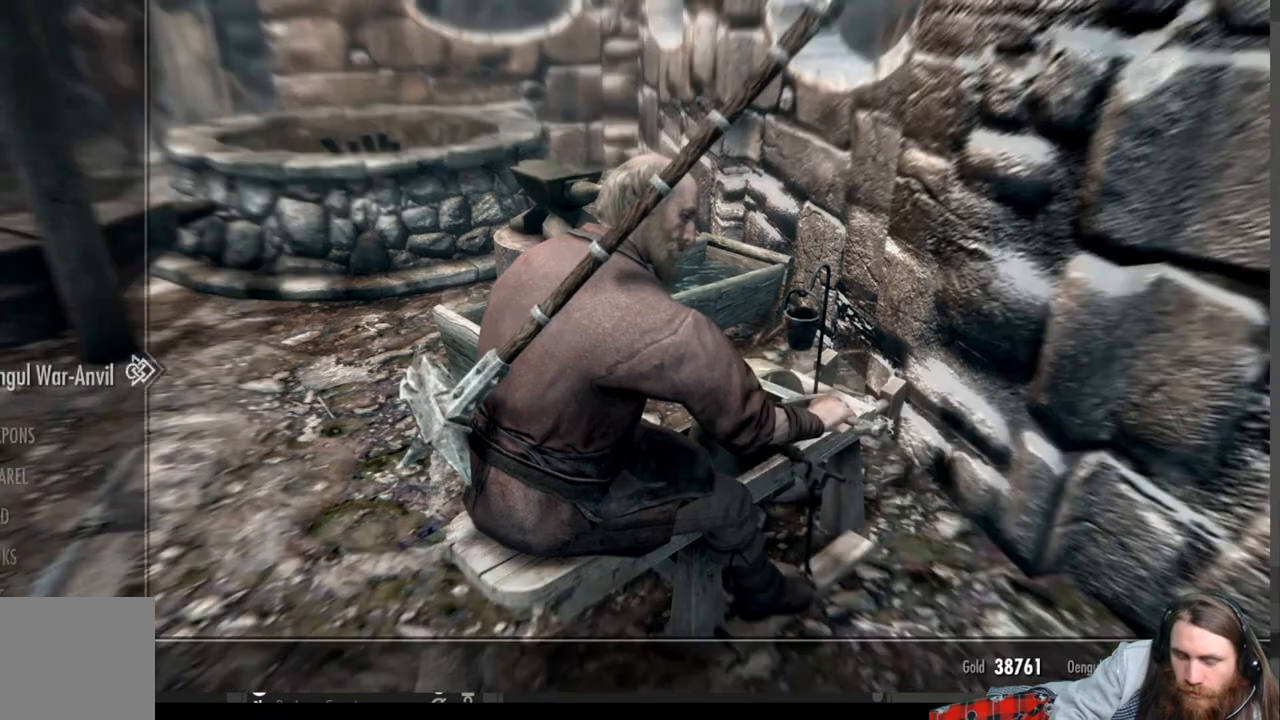
{"buttons": [], "left_stick": "center", "right_stick": "center", "events": []}
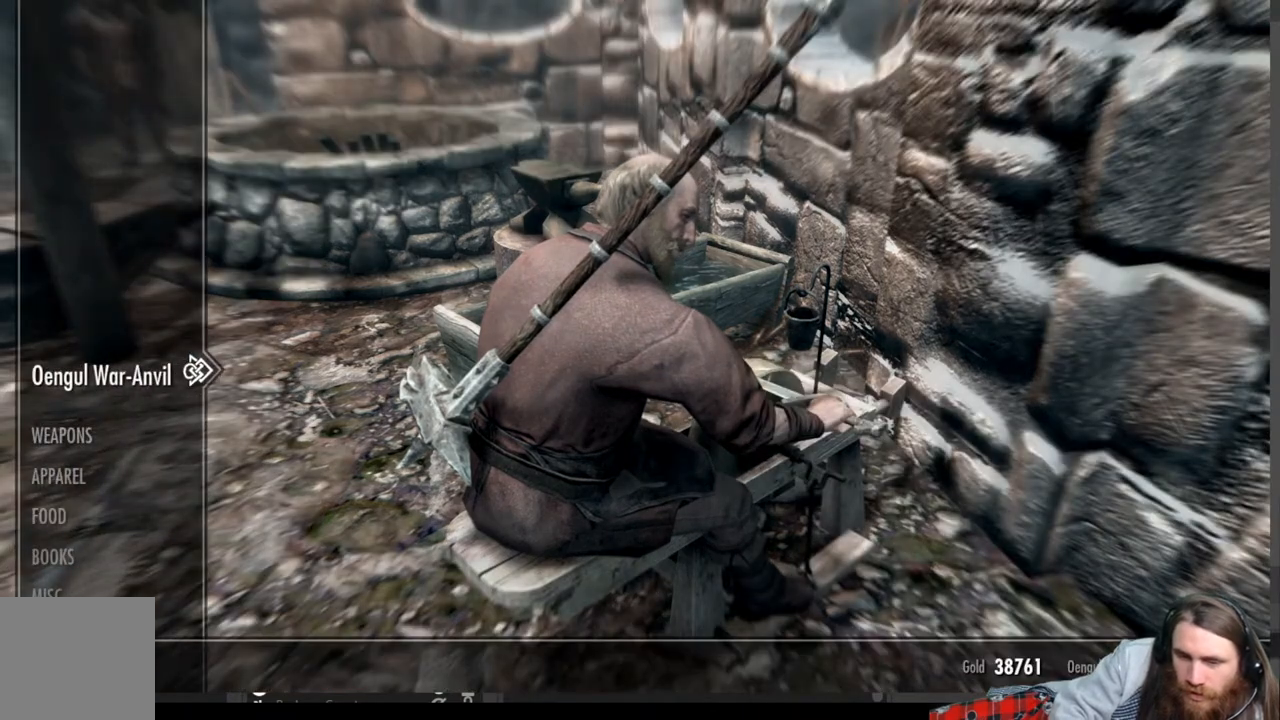
{"buttons": [], "left_stick": "center", "right_stick": "center", "events": [[67, "DPAD_DOWN", "down"], [283, "DPAD_DOWN", "up"], [367, "DPAD_DOWN", "down"], [483, "DPAD_DOWN", "up"]]}
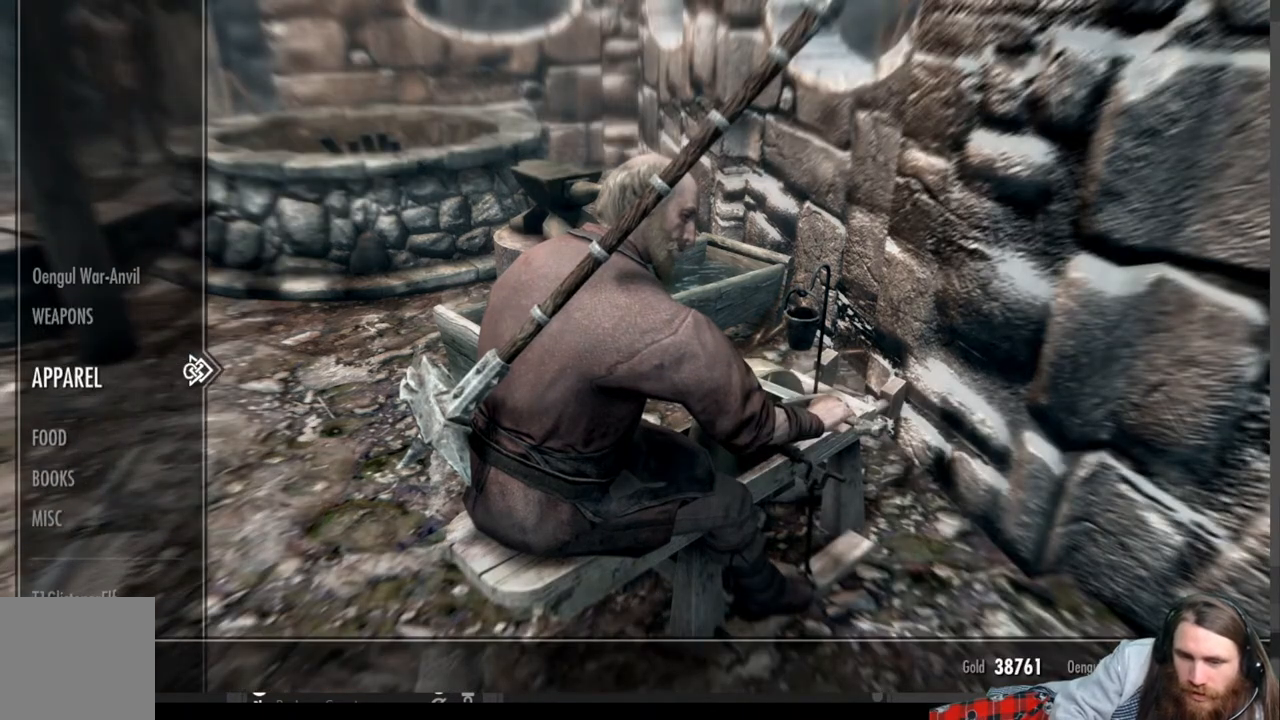
{"buttons": ["DPAD_DOWN"], "left_stick": "center", "right_stick": "center", "events": [[83, "DPAD_DOWN", "down"]]}
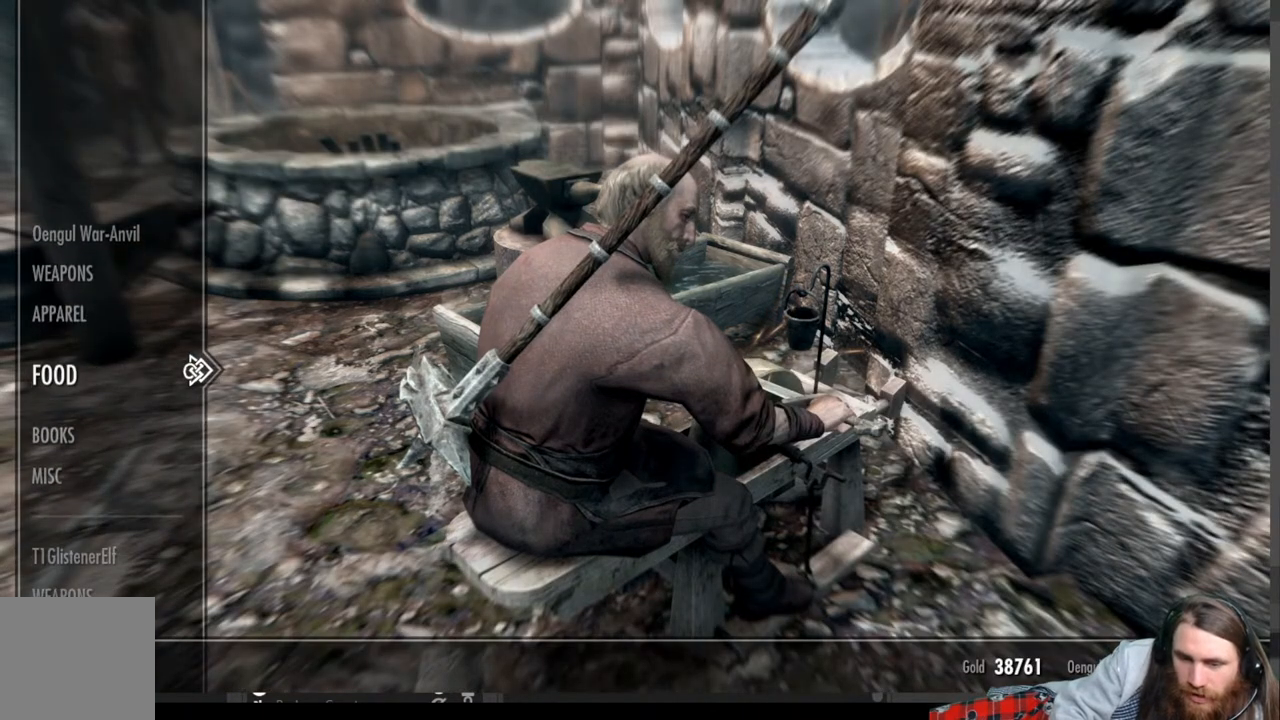
{"buttons": [], "left_stick": "center", "right_stick": "center", "events": [[500, "DPAD_DOWN", "up"]]}
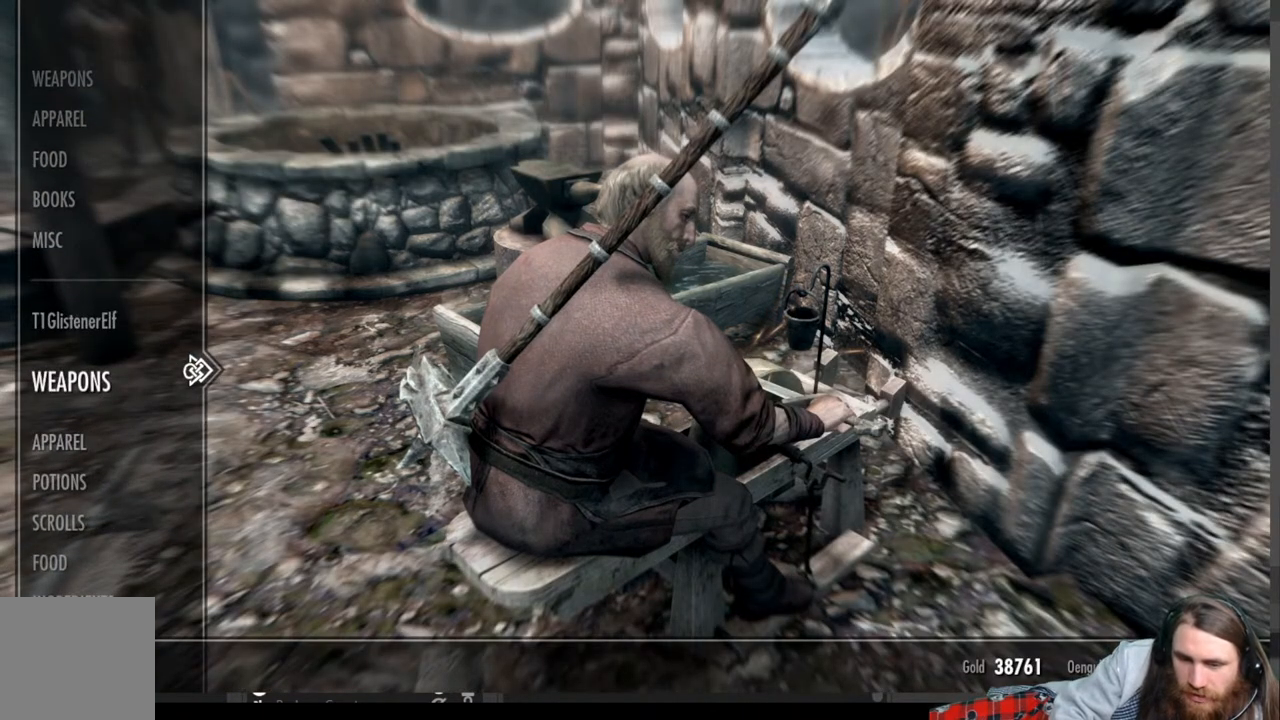
{"buttons": ["DPAD_RIGHT"], "left_stick": "center", "right_stick": "center", "events": [[400, "DPAD_RIGHT", "down"]]}
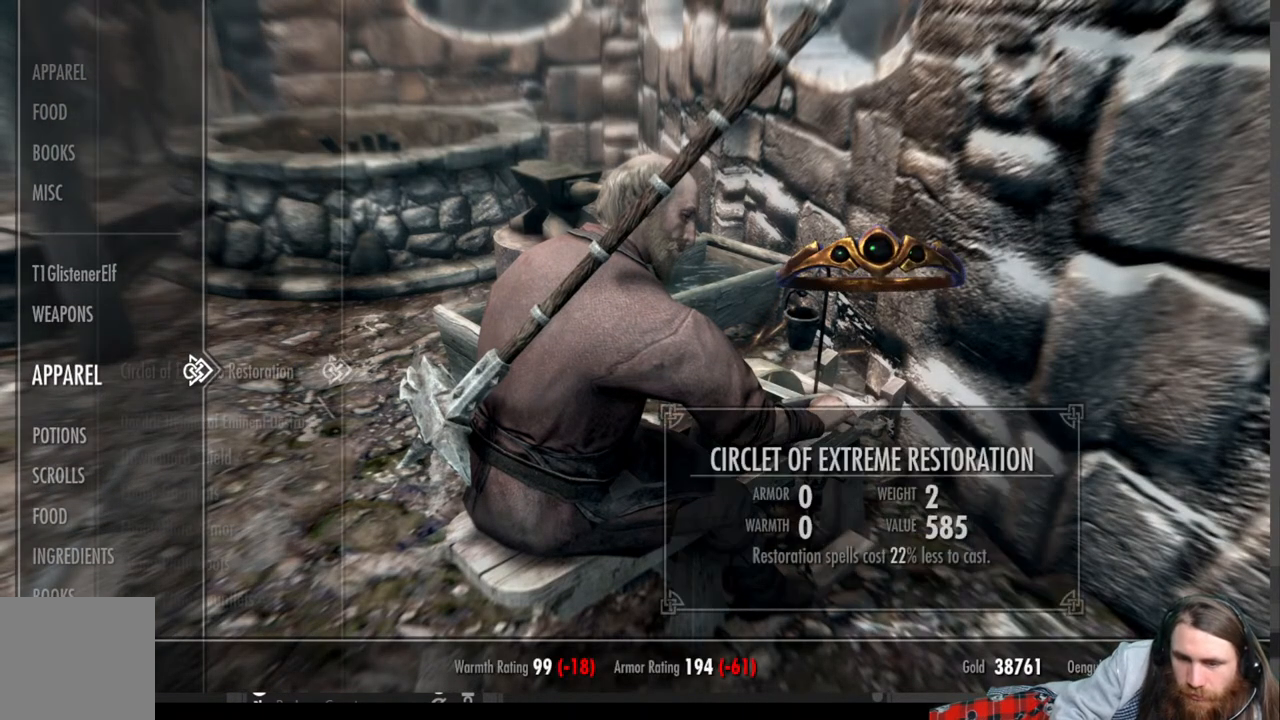
{"buttons": ["DPAD_DOWN"], "left_stick": "center", "right_stick": "center", "events": [[33, "DPAD_RIGHT", "up"], [417, "DPAD_DOWN", "down"]]}
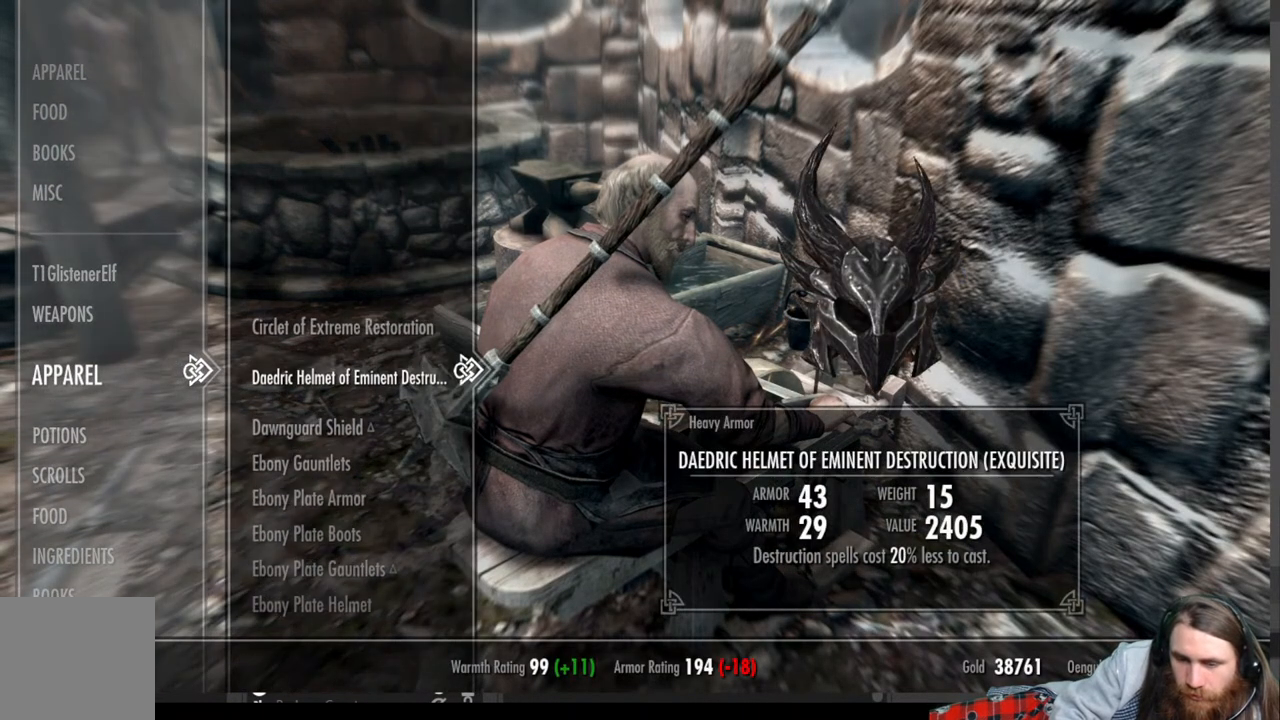
{"buttons": ["DPAD_DOWN"], "left_stick": "center", "right_stick": "center", "events": []}
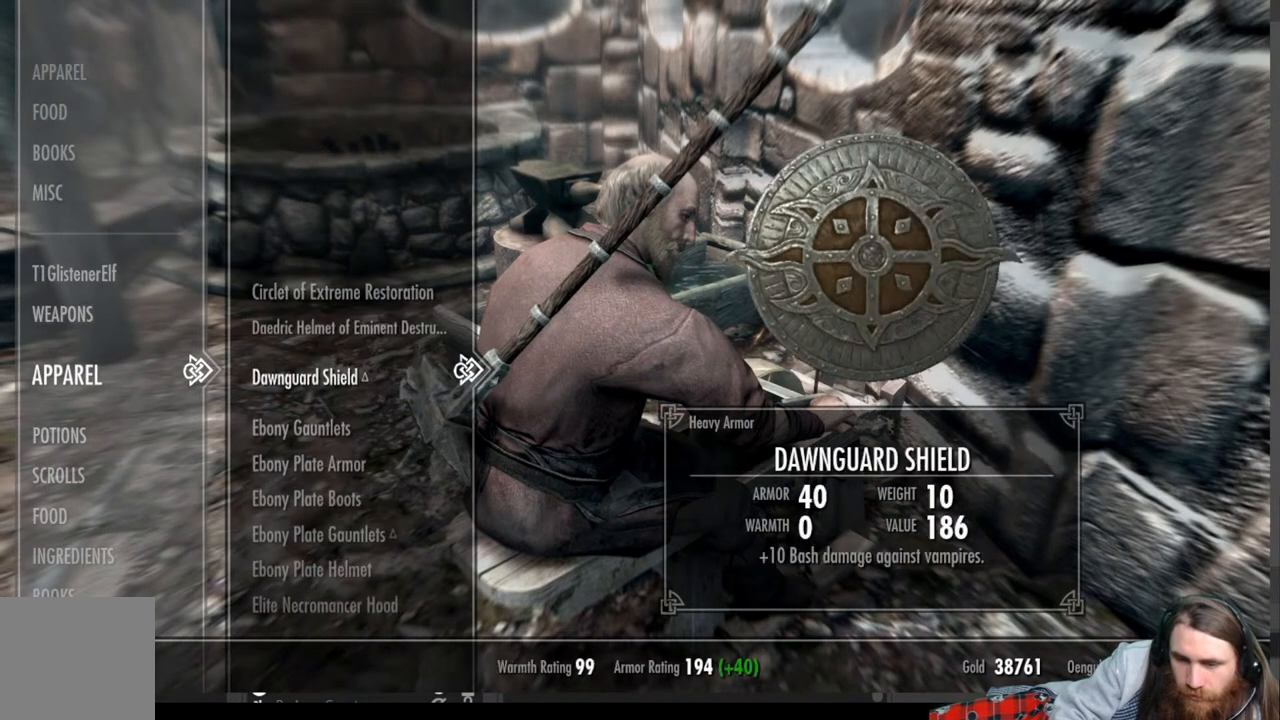
{"buttons": ["DPAD_DOWN"], "left_stick": "center", "right_stick": "center", "events": []}
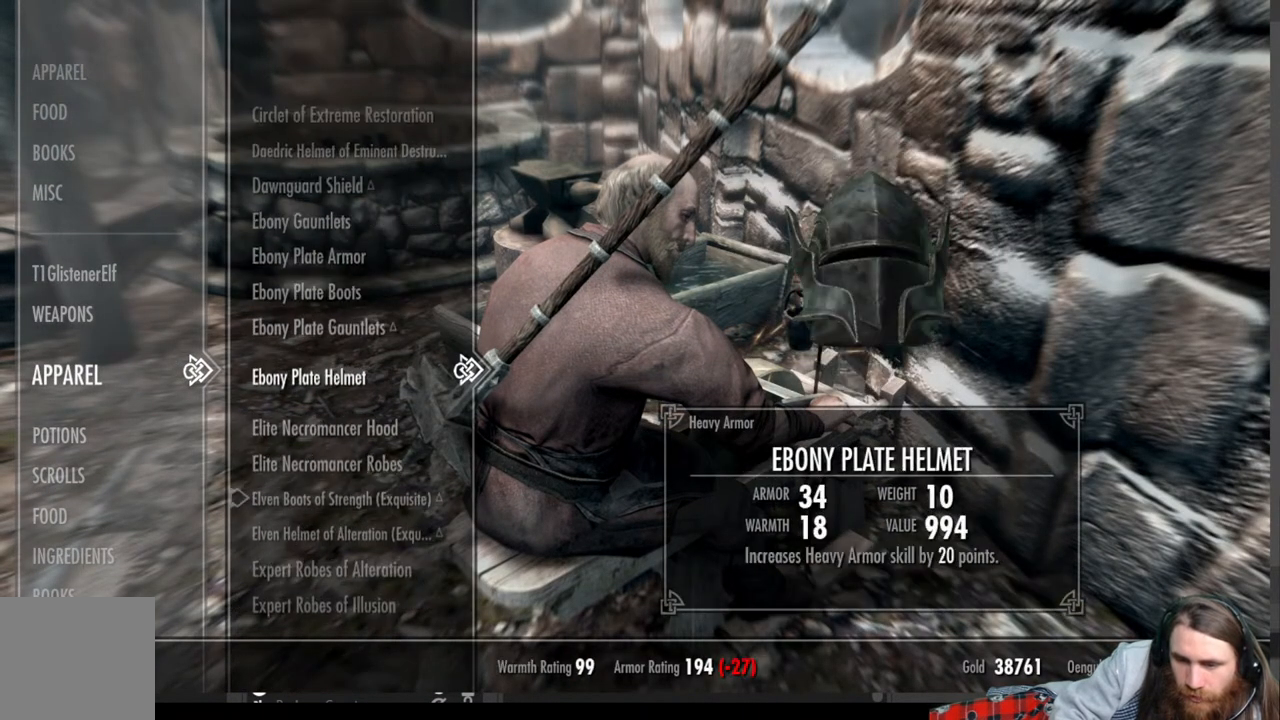
{"buttons": ["DPAD_DOWN"], "left_stick": "center", "right_stick": "center", "events": [[133, "DPAD_DOWN", "up"], [333, "DPAD_DOWN", "down"]]}
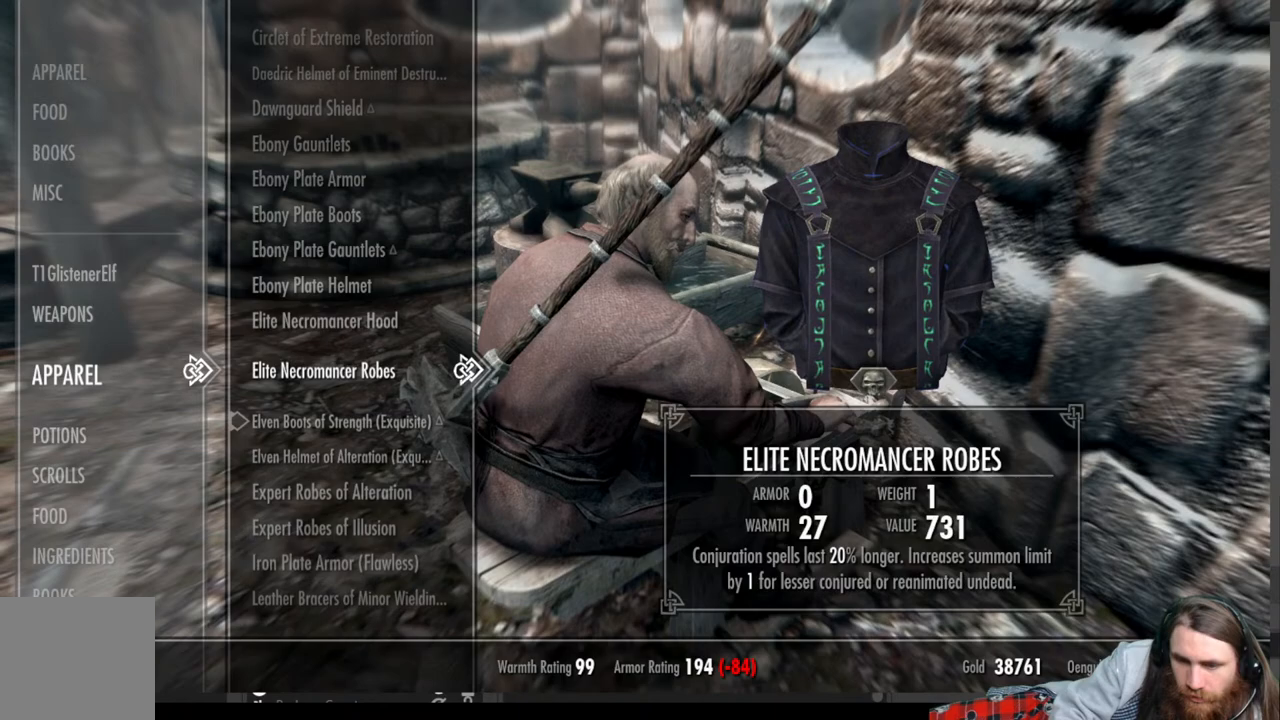
{"buttons": ["DPAD_DOWN"], "left_stick": "center", "right_stick": "center", "events": []}
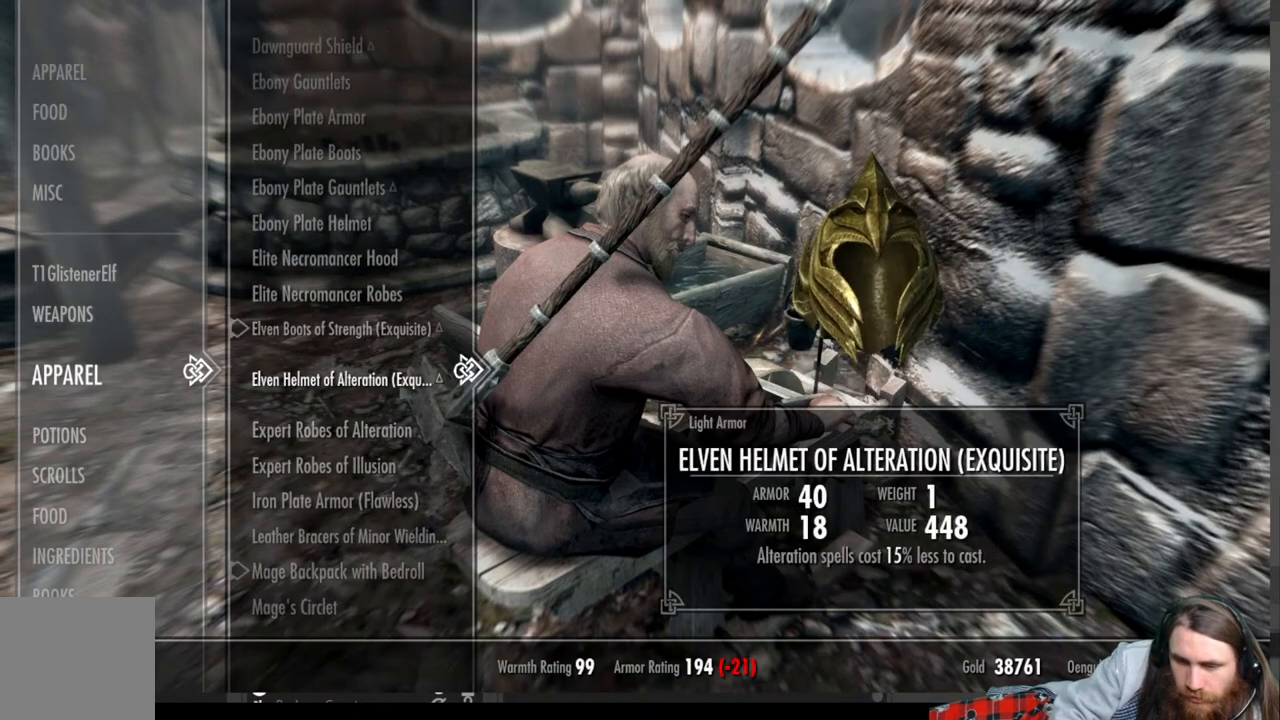
{"buttons": ["DPAD_DOWN"], "left_stick": "center", "right_stick": "center", "events": [[100, "DPAD_DOWN", "up"], [267, "DPAD_DOWN", "down"], [383, "DPAD_DOWN", "up"], [483, "DPAD_DOWN", "down"]]}
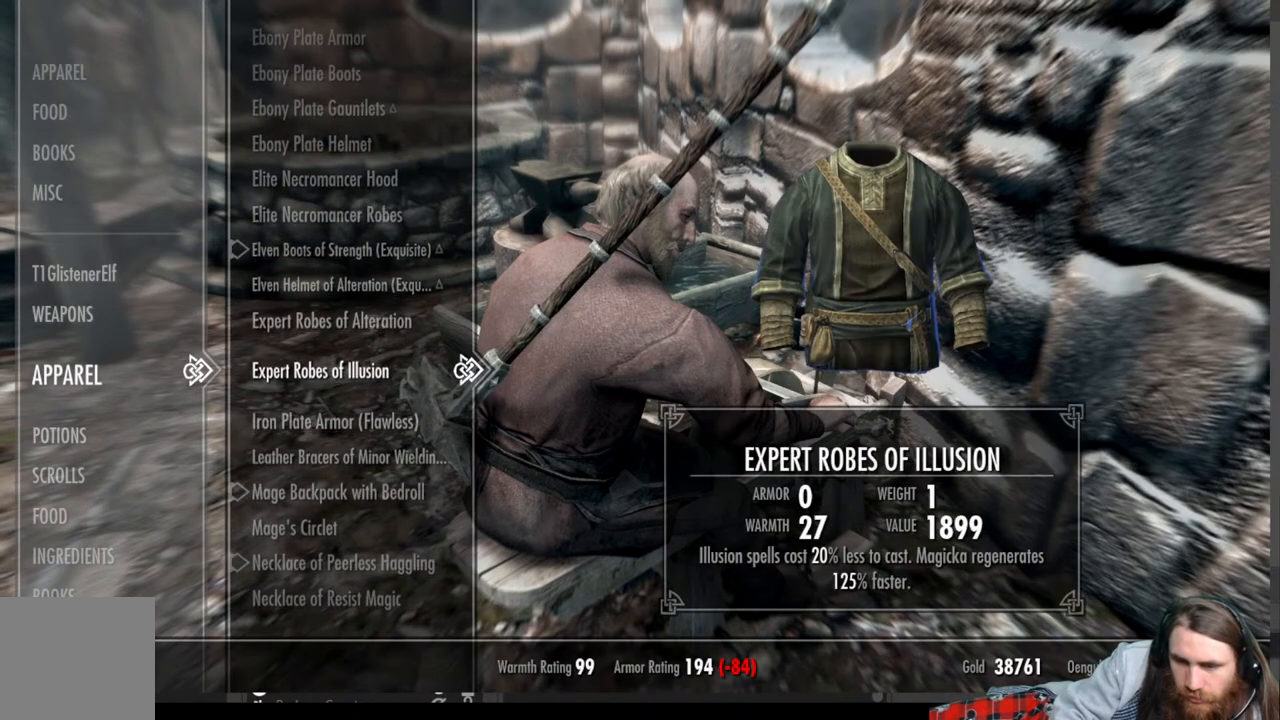
{"buttons": [], "left_stick": "center", "right_stick": "center", "events": [[100, "DPAD_DOWN", "up"]]}
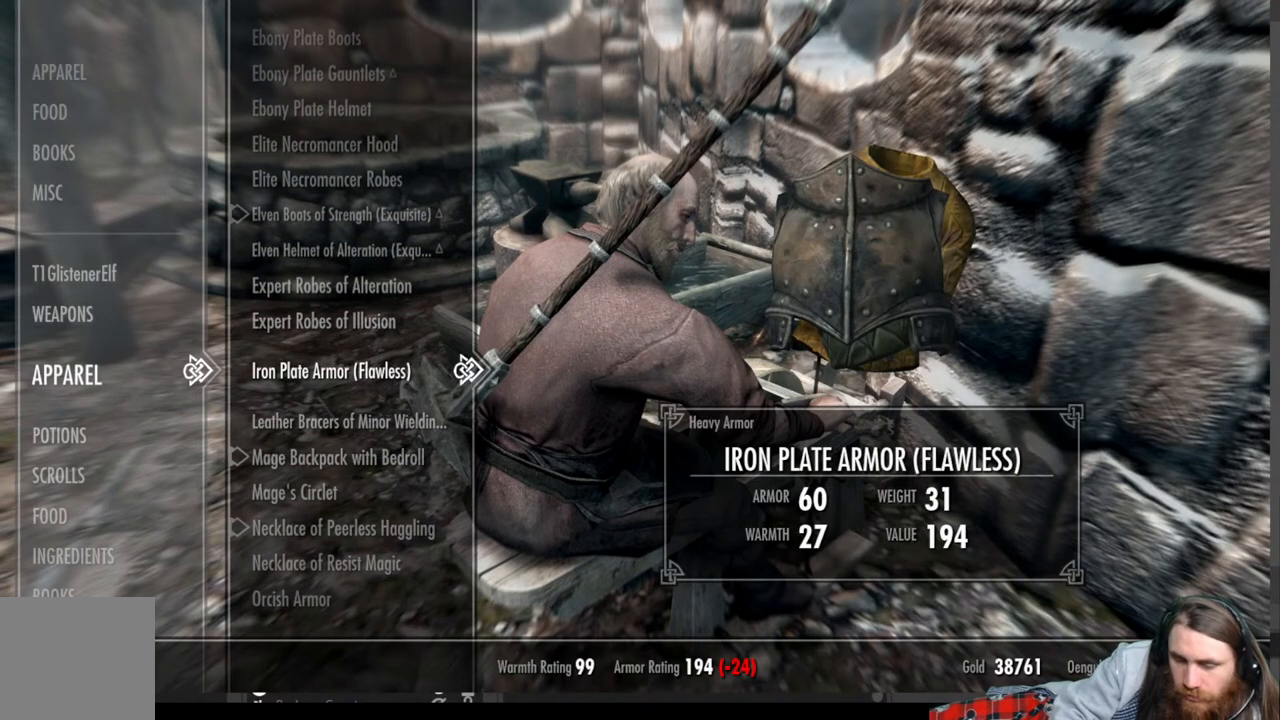
{"buttons": [], "left_stick": "center", "right_stick": "center", "events": []}
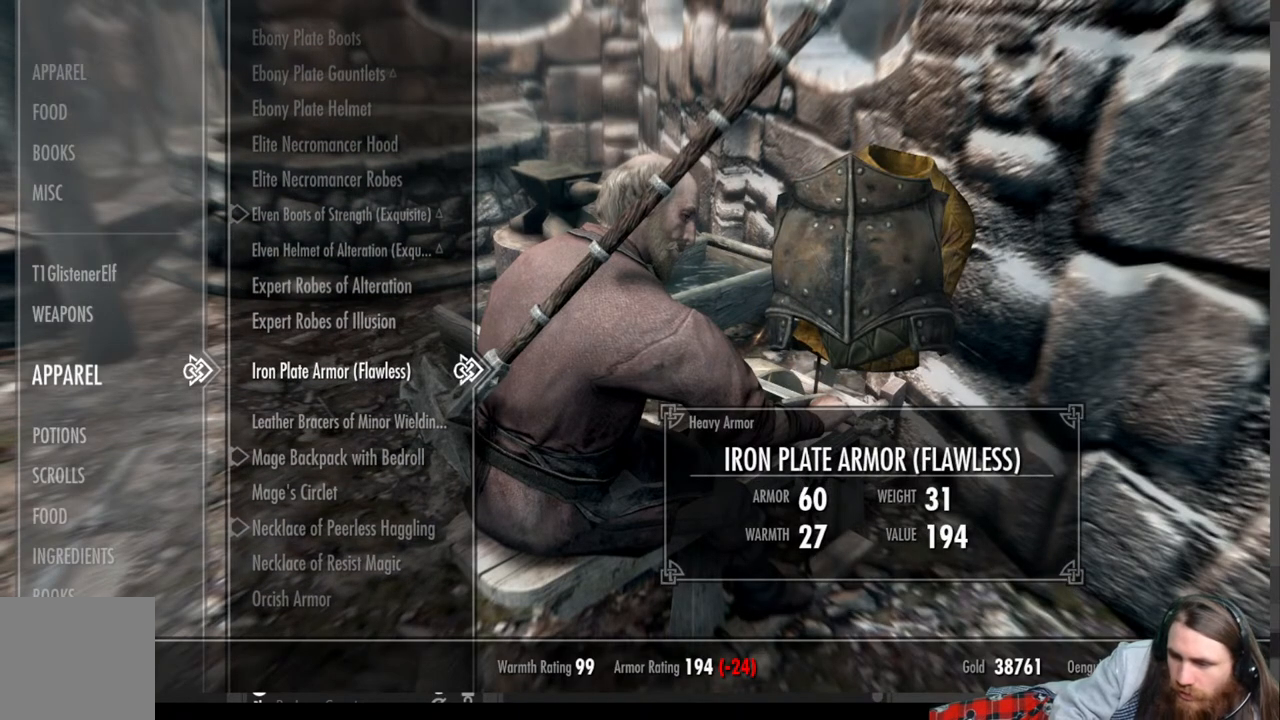
{"buttons": [], "left_stick": "center", "right_stick": "center", "events": [[150, "A", "down"], [333, "A", "up"]]}
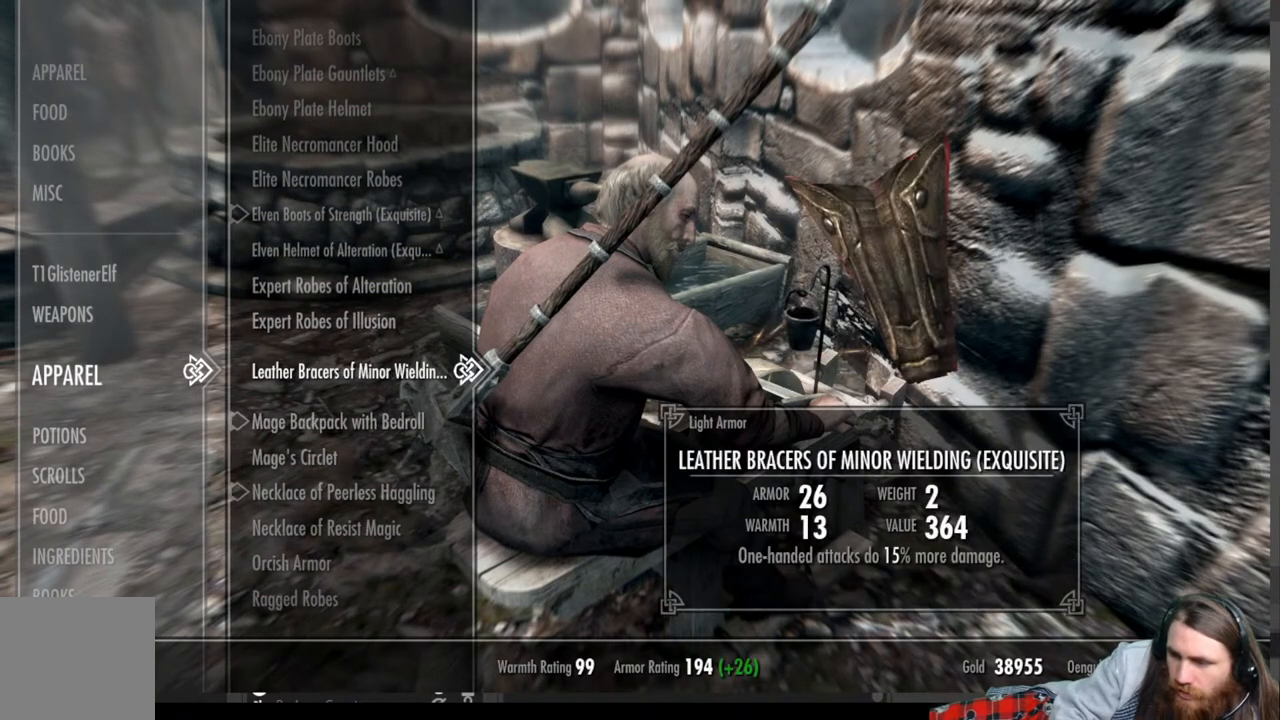
{"buttons": [], "left_stick": "center", "right_stick": "center", "events": []}
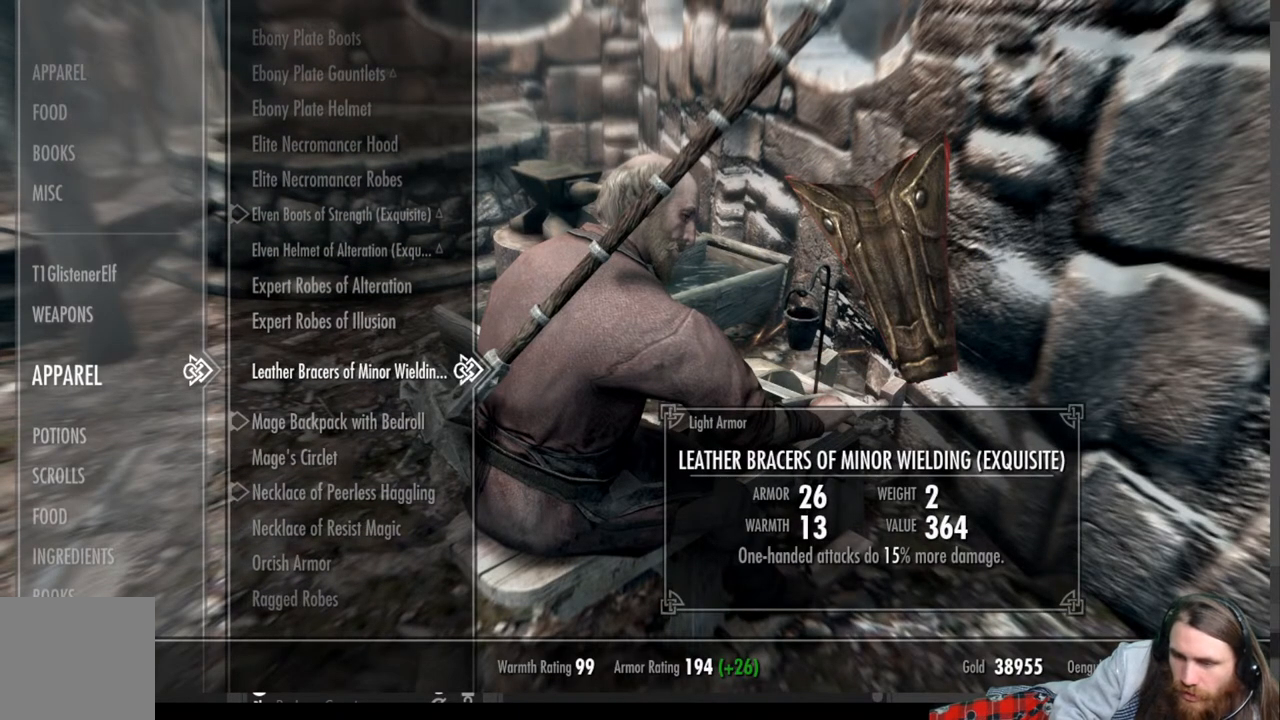
{"buttons": [], "left_stick": "center", "right_stick": "center", "events": []}
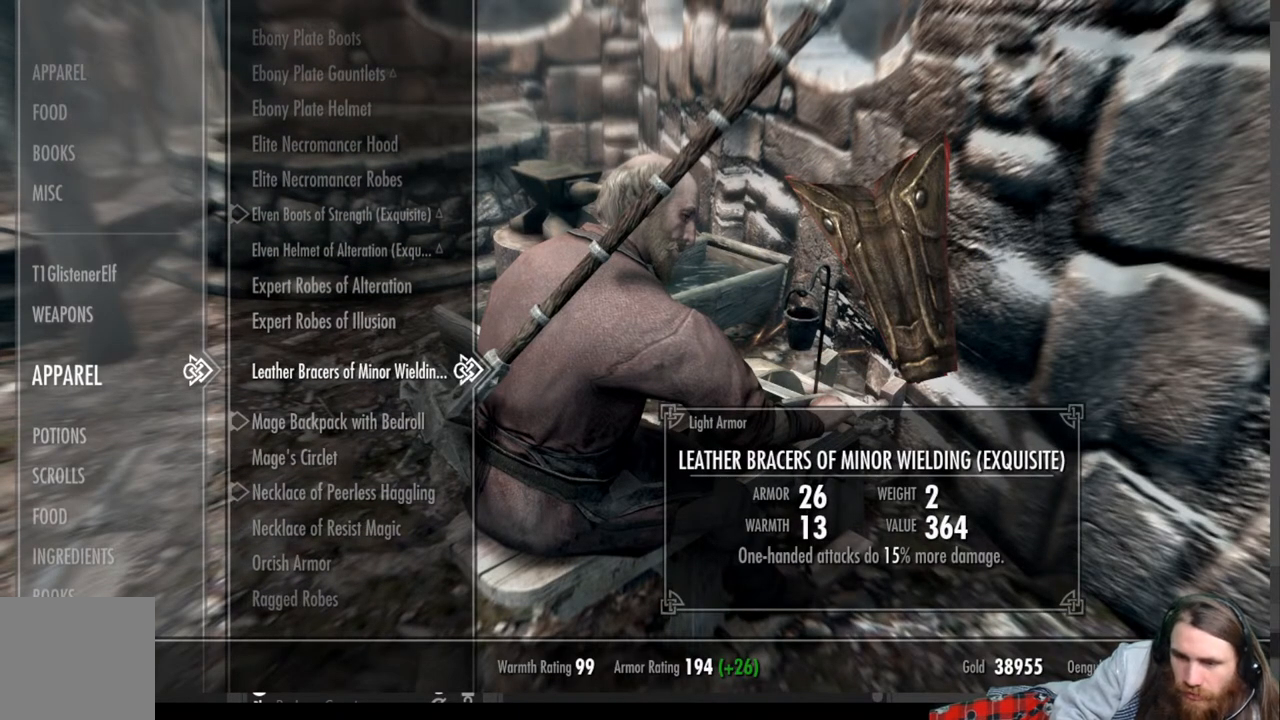
{"buttons": [], "left_stick": "center", "right_stick": "center", "events": []}
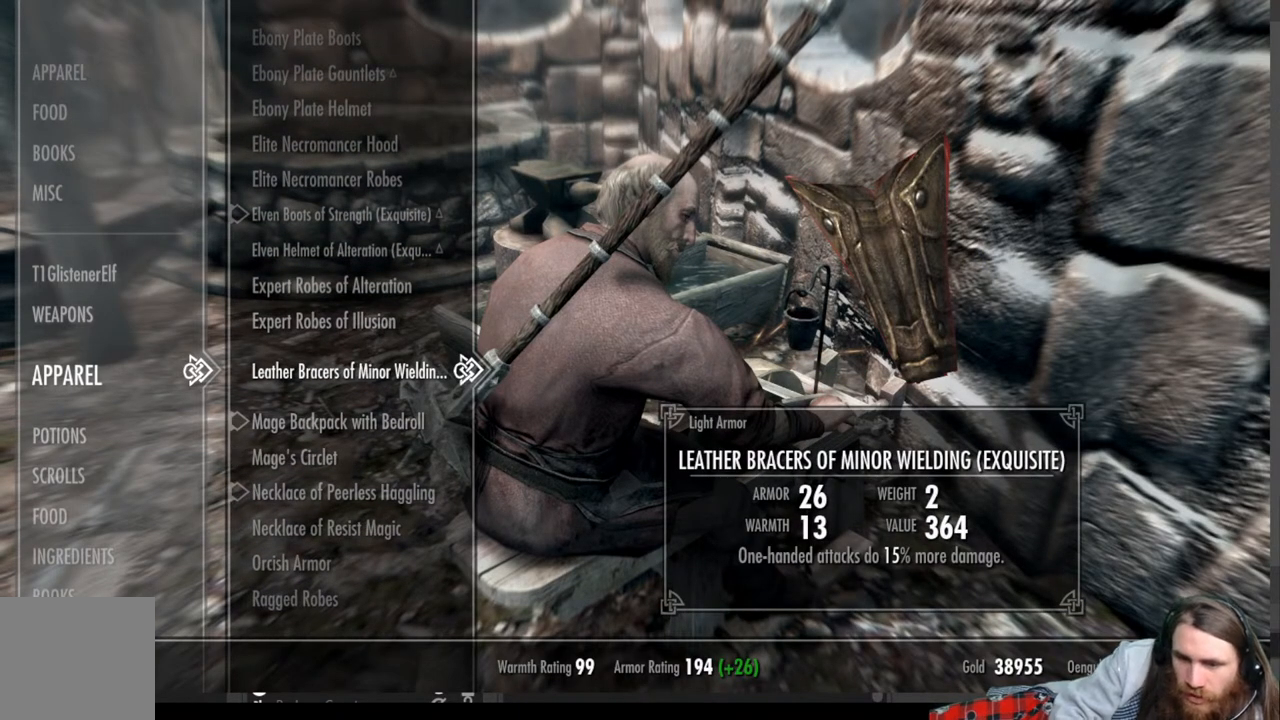
{"buttons": ["DPAD_DOWN"], "left_stick": "center", "right_stick": "center", "events": [[50, "DPAD_DOWN", "down"]]}
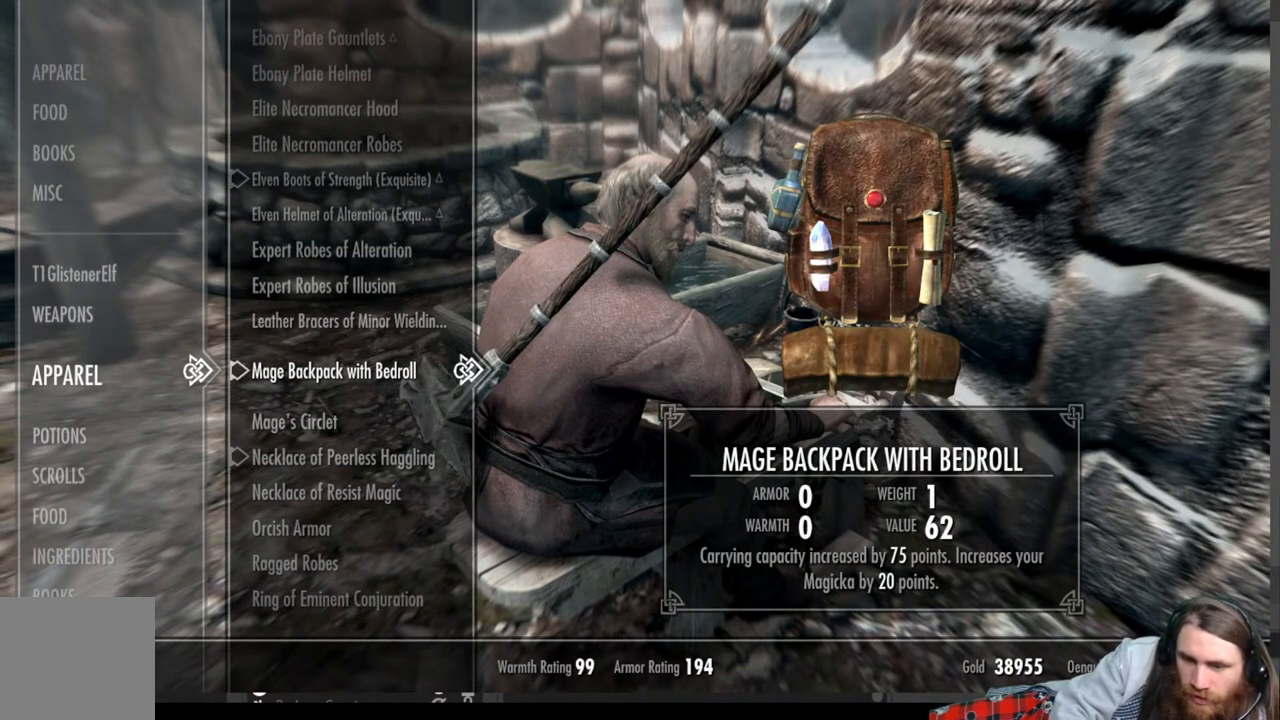
{"buttons": [], "left_stick": "center", "right_stick": "center", "events": [[50, "DPAD_DOWN", "up"], [167, "DPAD_DOWN", "down"], [283, "DPAD_DOWN", "up"], [350, "DPAD_DOWN", "down"], [450, "DPAD_DOWN", "up"]]}
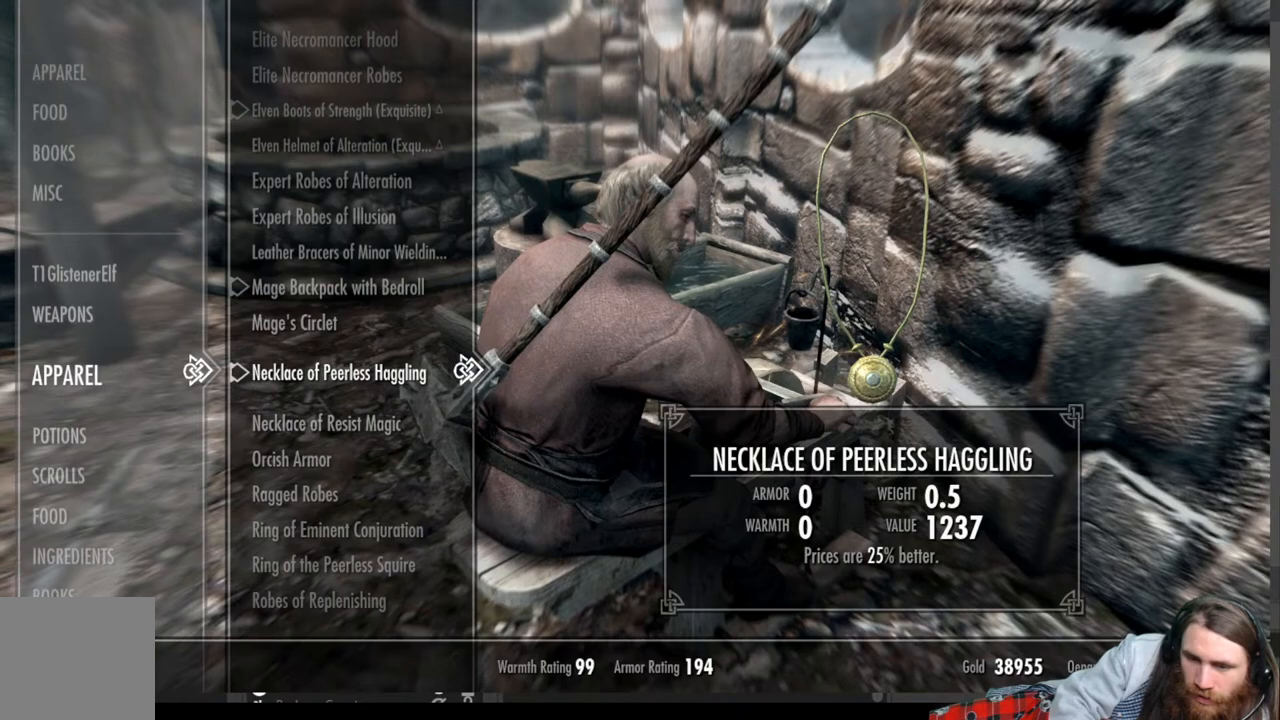
{"buttons": [], "left_stick": "center", "right_stick": "center", "events": [[33, "DPAD_DOWN", "down"], [150, "DPAD_DOWN", "up"], [350, "DPAD_DOWN", "down"], [483, "DPAD_DOWN", "up"]]}